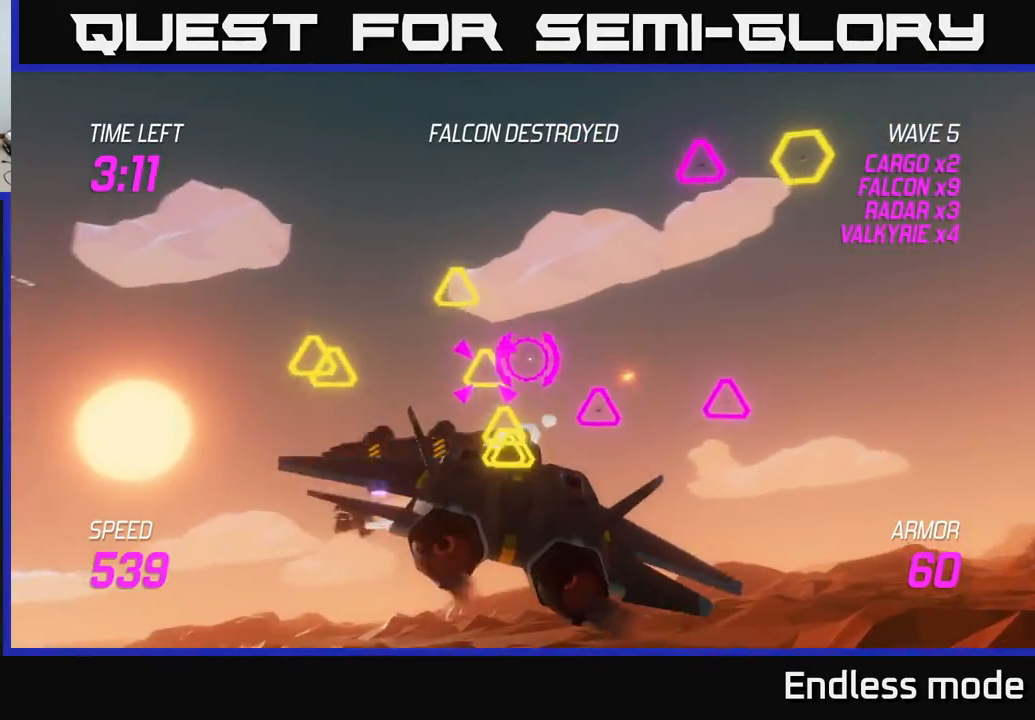
Gameplay with a controller (Xbox layout); each line is a JSON object with the inputs held at the frame after it. "events" lists button and stick changes between this image and that frame as [ms after this image, input, new state], when the widget could be followed in between. Not read: right_stick.
{"buttons": ["L2"], "left_stick": "left", "events": [[67, "left_stick", "down-left"], [117, "L2", "down"], [133, "R2", "up"], [233, "L2", "up"], [350, "L2", "down"], [450, "left_stick", "left"]]}
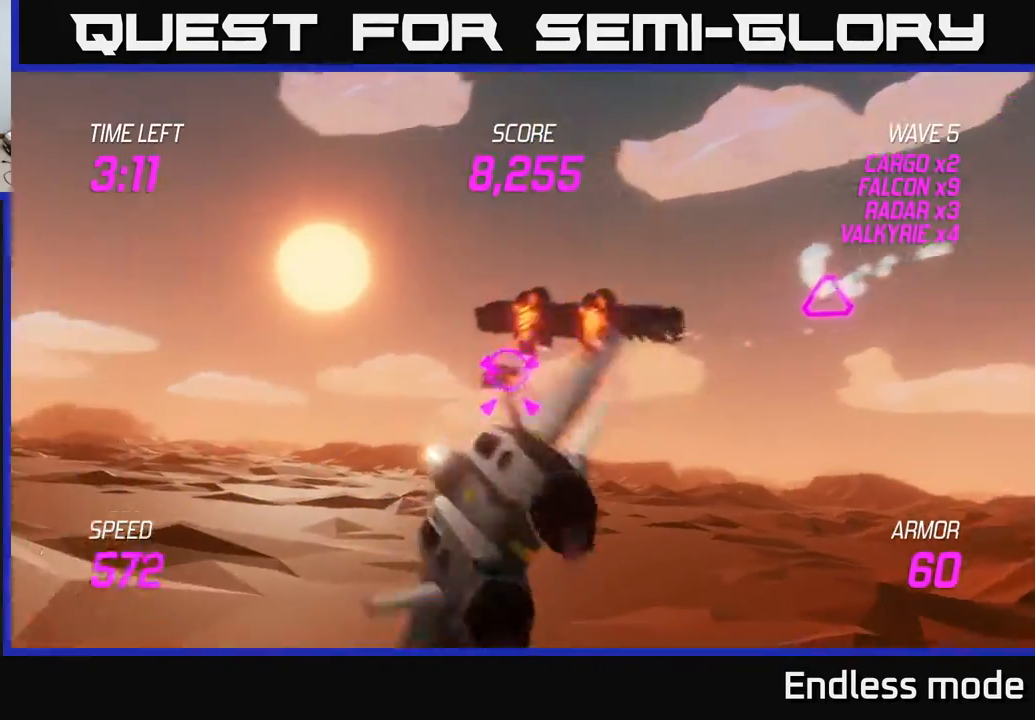
{"buttons": ["L2", "R2"], "left_stick": "up-left", "events": [[50, "left_stick", "right"], [217, "left_stick", "up-right"], [400, "R2", "down"], [467, "left_stick", "up-left"]]}
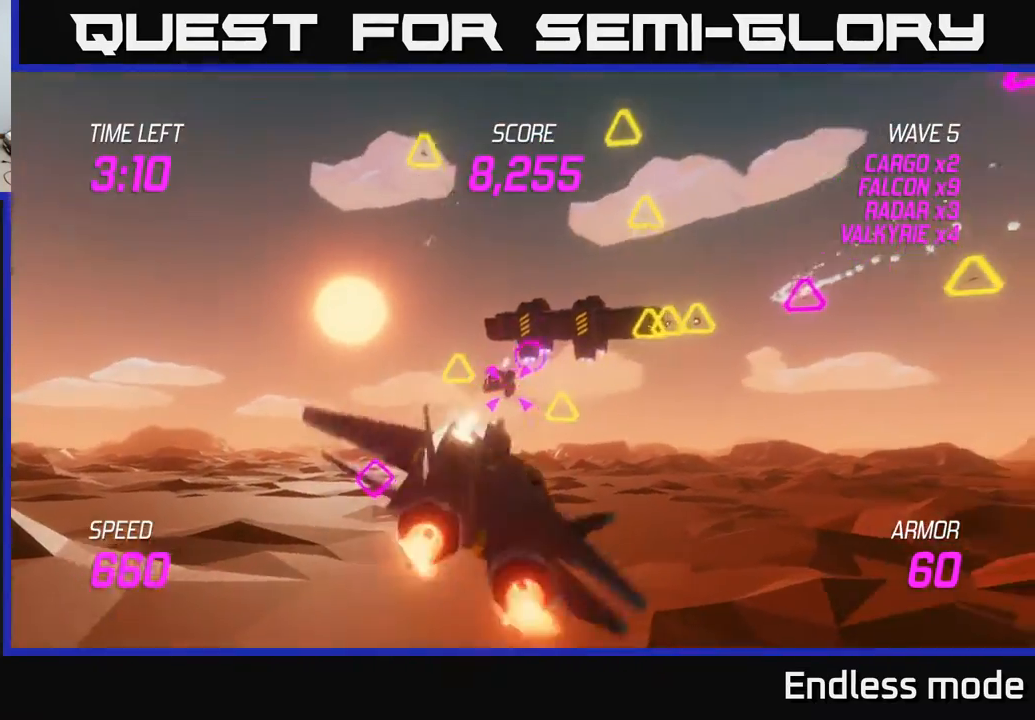
{"buttons": ["R2"], "left_stick": "down-left", "events": [[33, "left_stick", "left"], [50, "R2", "up"], [100, "R2", "down"], [167, "left_stick", "right"], [200, "R2", "up"], [267, "R2", "down"], [367, "R2", "up"], [367, "left_stick", "up-left"], [433, "R2", "down"], [467, "left_stick", "down-left"], [483, "L2", "up"]]}
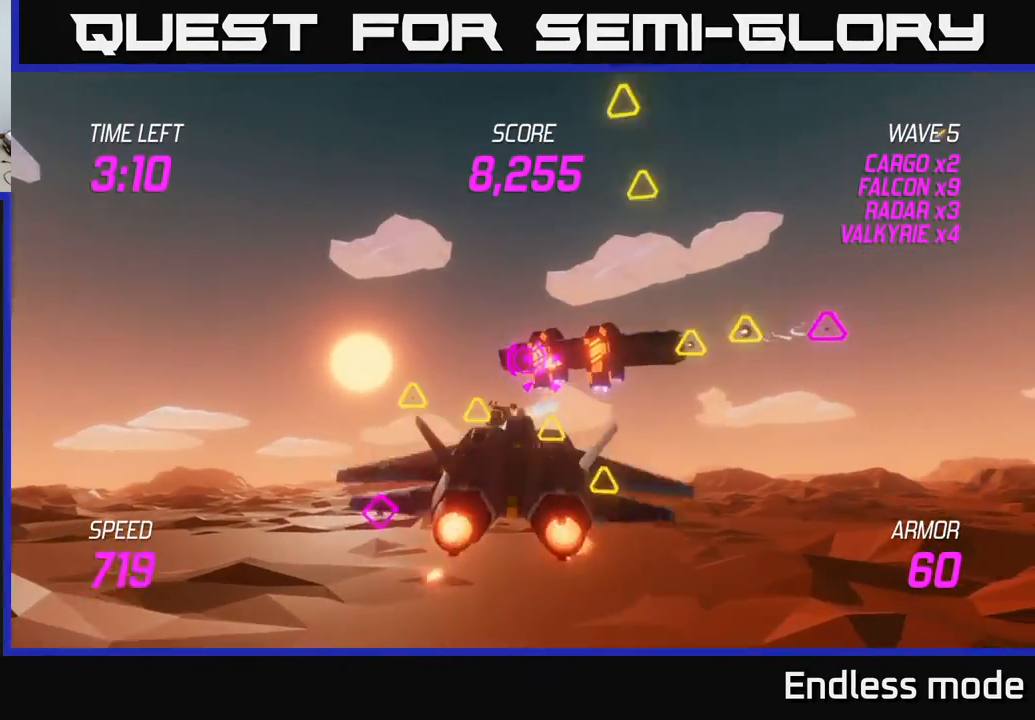
{"buttons": [], "left_stick": "right", "events": [[50, "L2", "down"], [50, "R2", "up"], [133, "L2", "up"], [167, "left_stick", "right"], [200, "L2", "down"], [317, "L2", "up"], [367, "L2", "down"], [467, "L2", "up"]]}
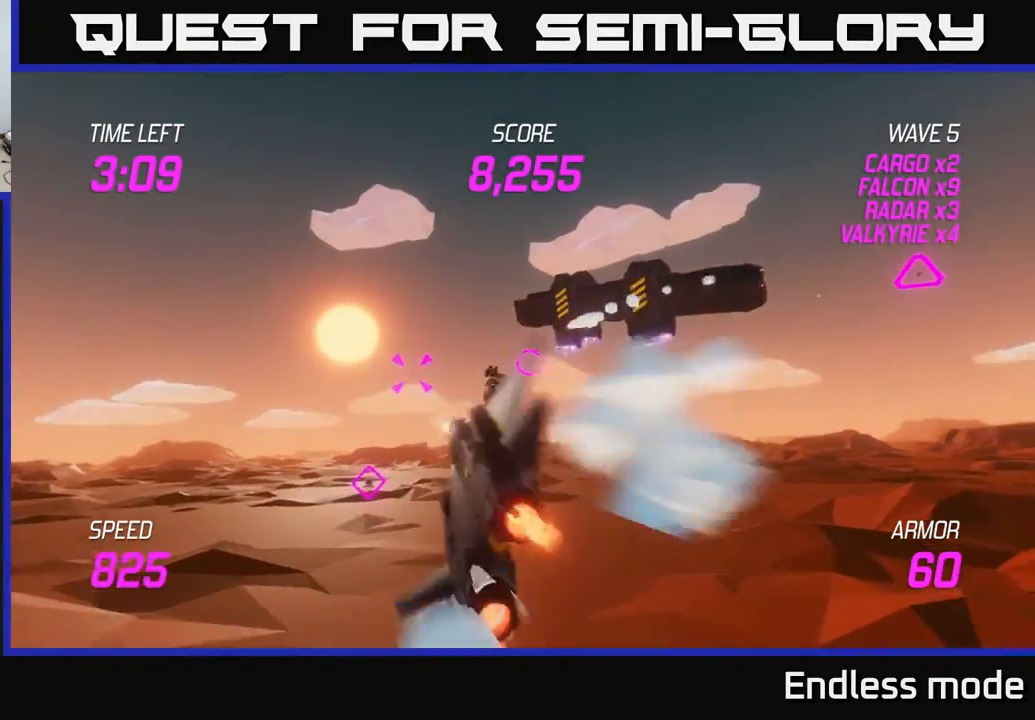
{"buttons": [], "left_stick": "right", "events": [[17, "left_stick", "up-right"], [133, "R2", "down"], [283, "R2", "up"], [350, "R2", "down"], [433, "R2", "up"], [467, "left_stick", "right"]]}
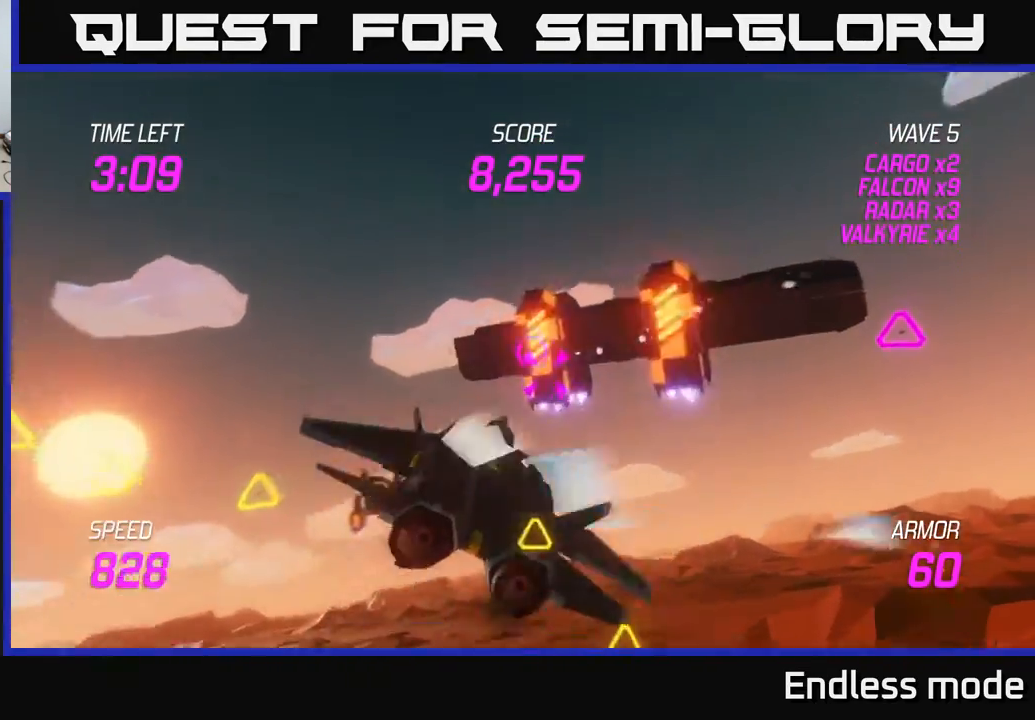
{"buttons": ["R2"], "left_stick": "down", "events": [[33, "R2", "down"], [133, "R2", "up"], [233, "R2", "down"], [300, "R2", "up"], [367, "left_stick", "down"], [383, "R2", "down"]]}
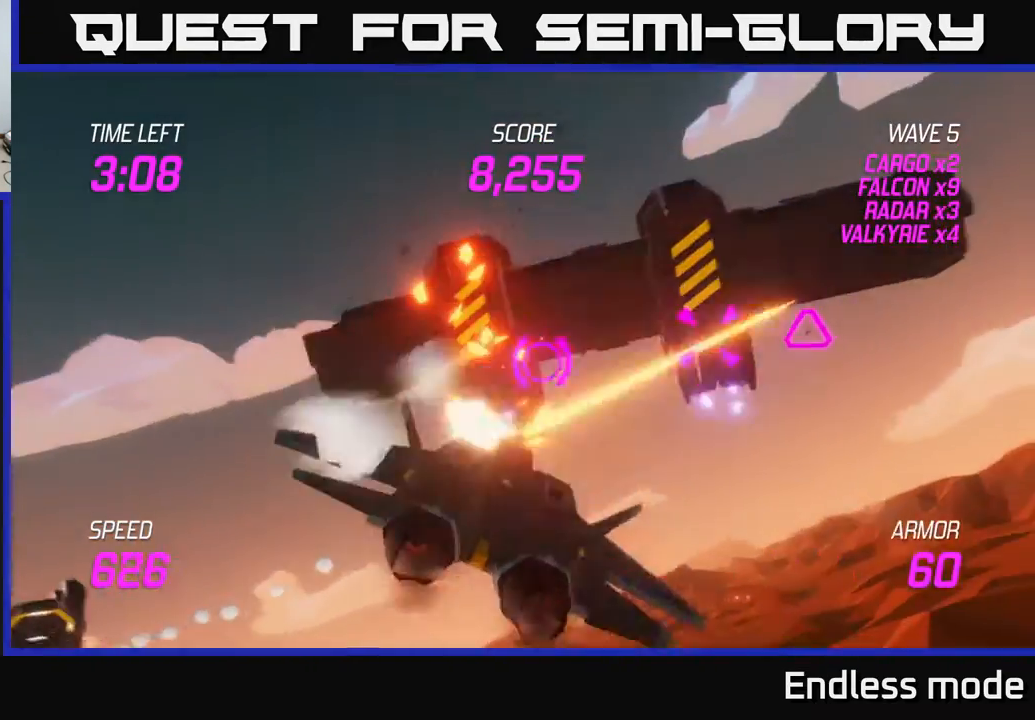
{"buttons": [], "left_stick": "down-left", "events": [[17, "R2", "up"], [33, "left_stick", "right"], [67, "R2", "down"], [83, "left_stick", "up"], [133, "left_stick", "left"], [150, "L2", "down"], [150, "R2", "up"], [183, "left_stick", "down-left"], [233, "L2", "up"], [333, "L2", "down"], [433, "L2", "up"]]}
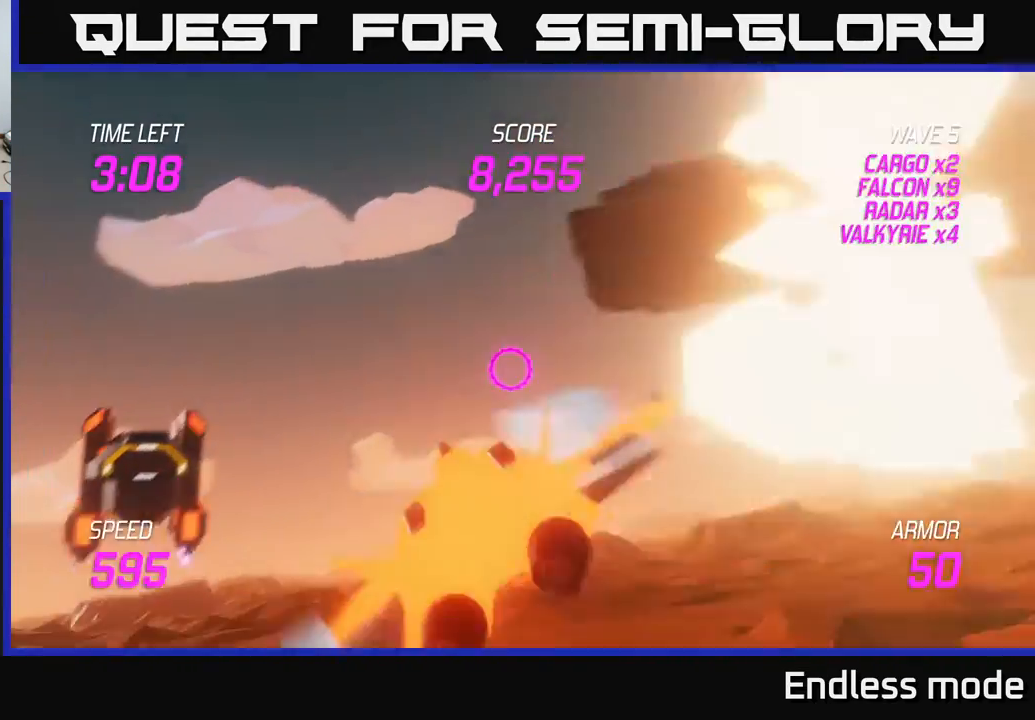
{"buttons": ["L2"], "left_stick": "right", "events": [[50, "L2", "down"], [67, "left_stick", "center"], [150, "L2", "up"], [150, "left_stick", "right"], [250, "L2", "down"], [317, "left_stick", "up"], [367, "left_stick", "left"], [467, "left_stick", "right"]]}
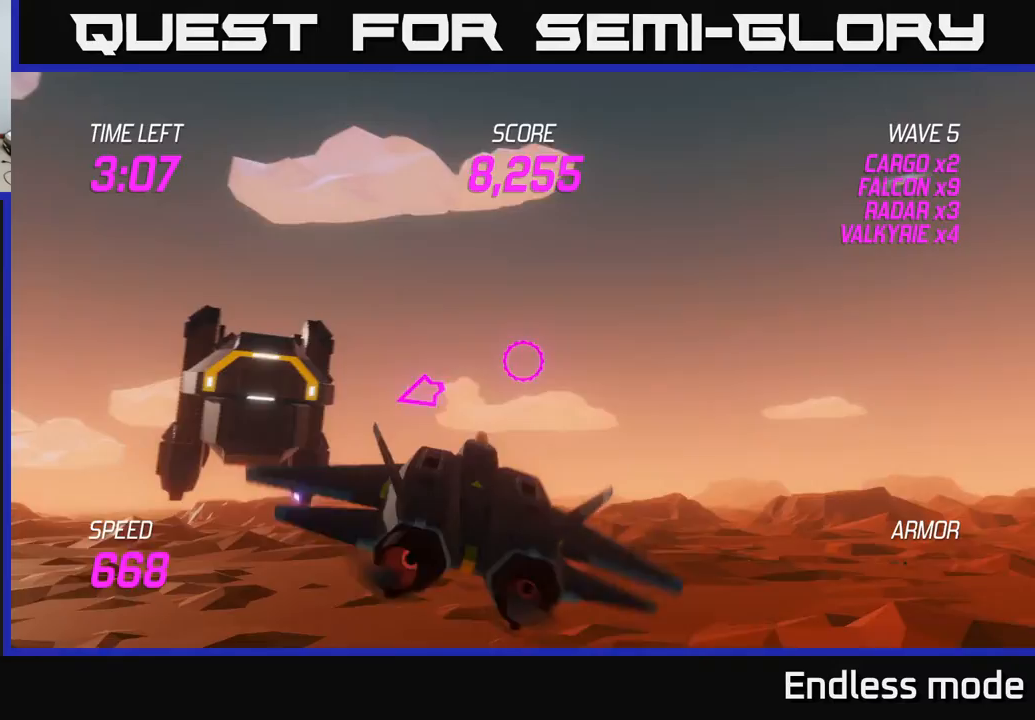
{"buttons": [], "left_stick": "right", "events": [[167, "L2", "up"]]}
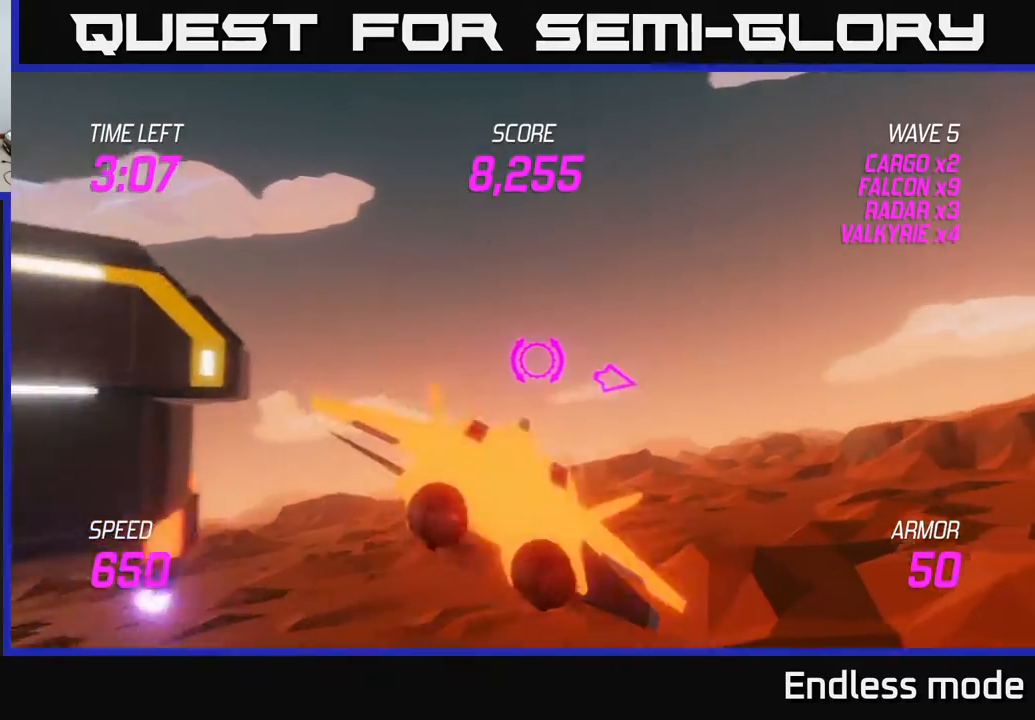
{"buttons": [], "left_stick": "left", "events": [[333, "L2", "down"], [333, "left_stick", "left"], [450, "L2", "up"]]}
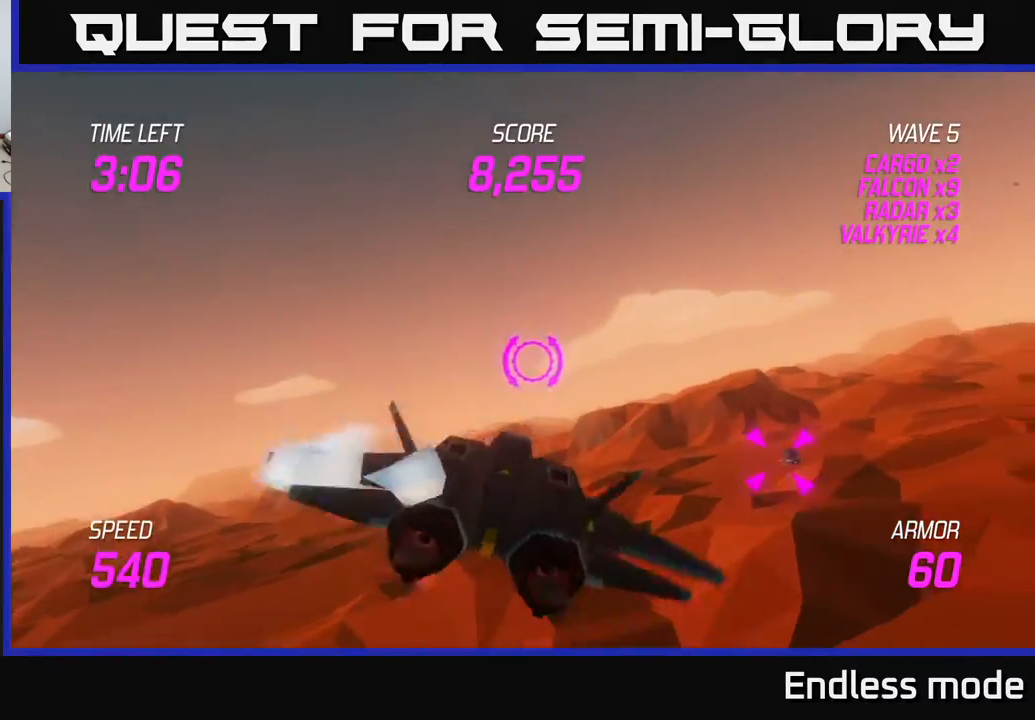
{"buttons": [], "left_stick": "right", "events": [[50, "L2", "down"], [150, "L2", "up"], [217, "L2", "down"], [300, "L2", "up"], [367, "left_stick", "right"]]}
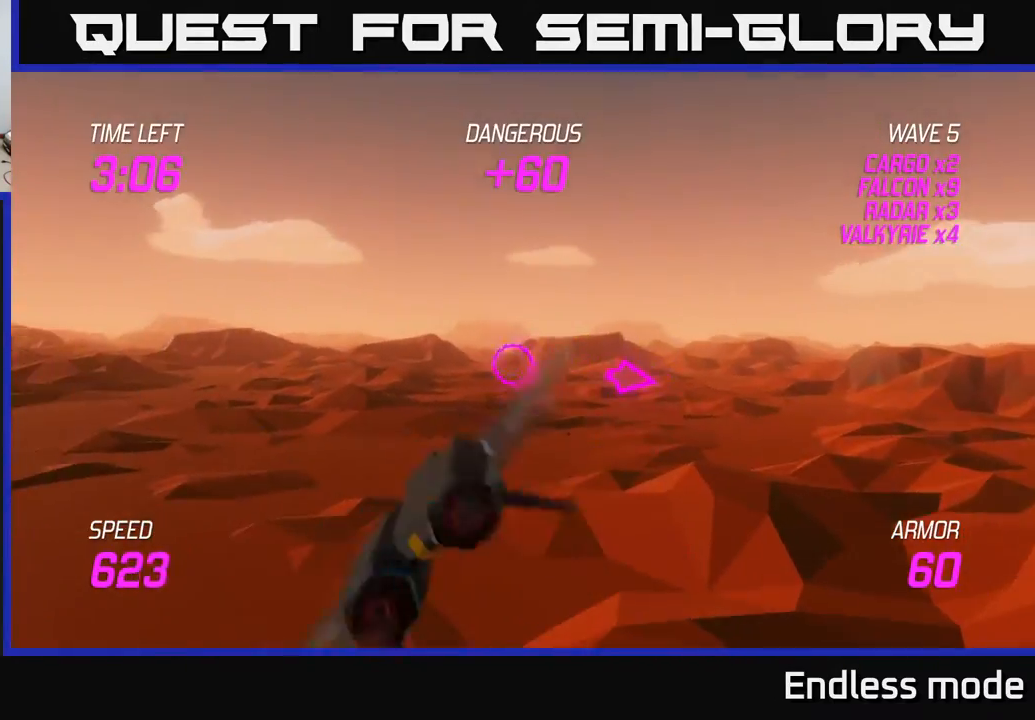
{"buttons": [], "left_stick": "right", "events": []}
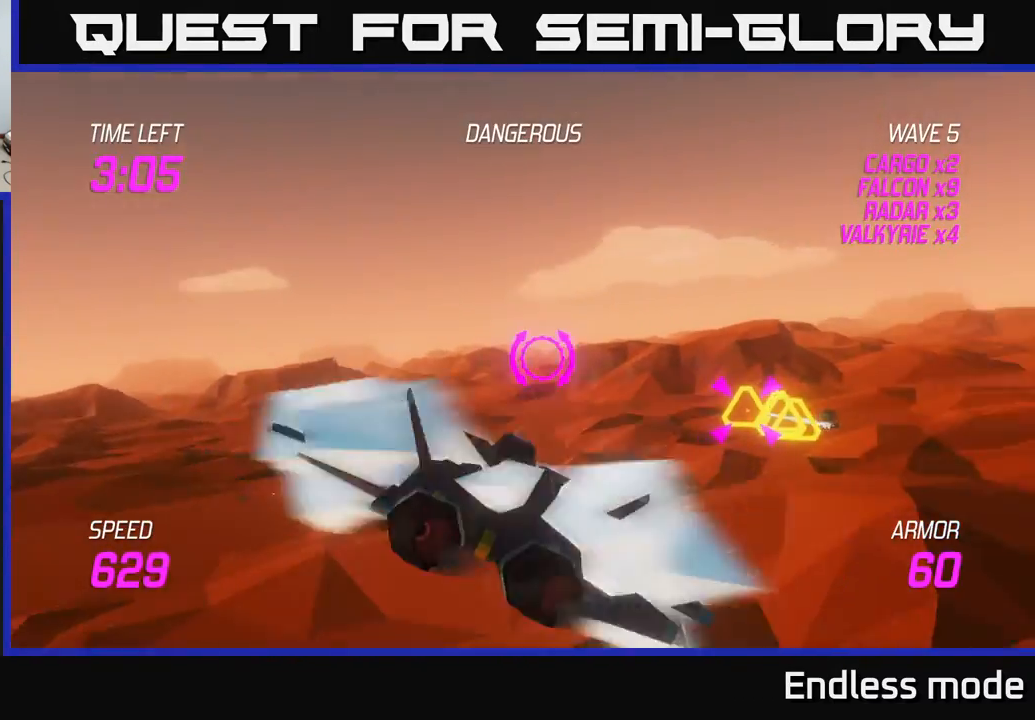
{"buttons": ["L2", "R2"], "left_stick": "left", "events": [[67, "R2", "down"], [133, "left_stick", "down-right"], [183, "R2", "up"], [283, "R2", "down"], [333, "left_stick", "right"], [367, "R2", "up"], [383, "L2", "down"], [450, "R2", "down"], [467, "left_stick", "left"]]}
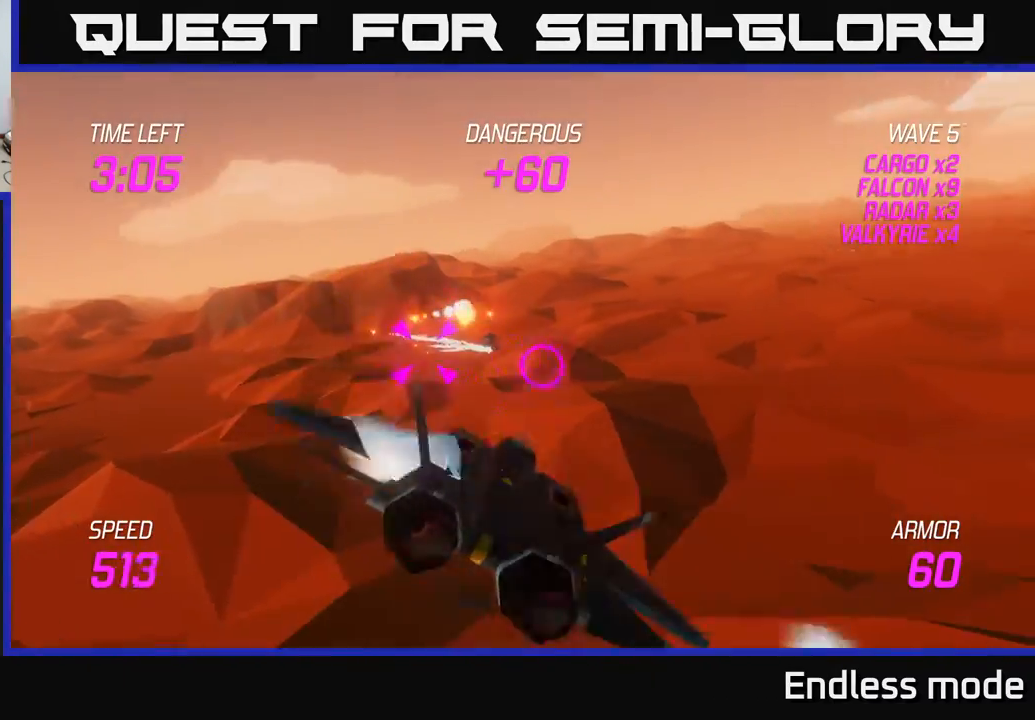
{"buttons": ["L2"], "left_stick": "center", "events": [[33, "R2", "up"], [83, "left_stick", "center"], [133, "R2", "down"], [250, "R2", "up"], [317, "R2", "down"], [417, "R2", "up"]]}
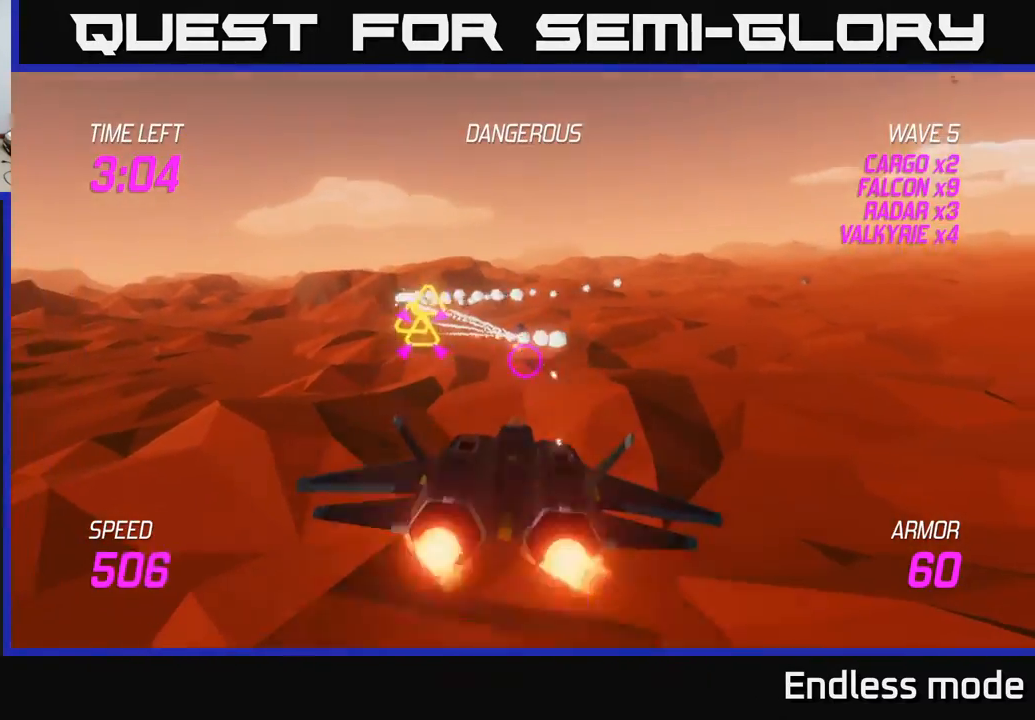
{"buttons": ["L2"], "left_stick": "up", "events": [[17, "R2", "down"], [17, "left_stick", "right"], [133, "R2", "up"], [150, "left_stick", "up"], [200, "left_stick", "center"], [350, "left_stick", "right"], [500, "left_stick", "up"]]}
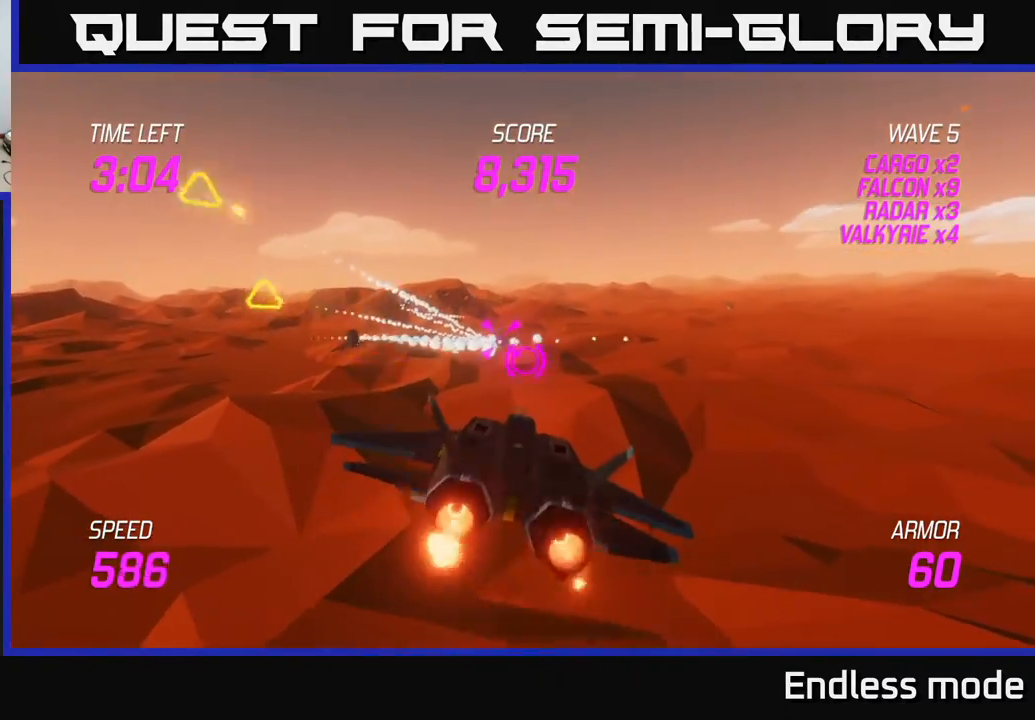
{"buttons": ["L2"], "left_stick": "center", "events": [[67, "left_stick", "left"], [150, "left_stick", "center"], [367, "R2", "down"], [483, "R2", "up"]]}
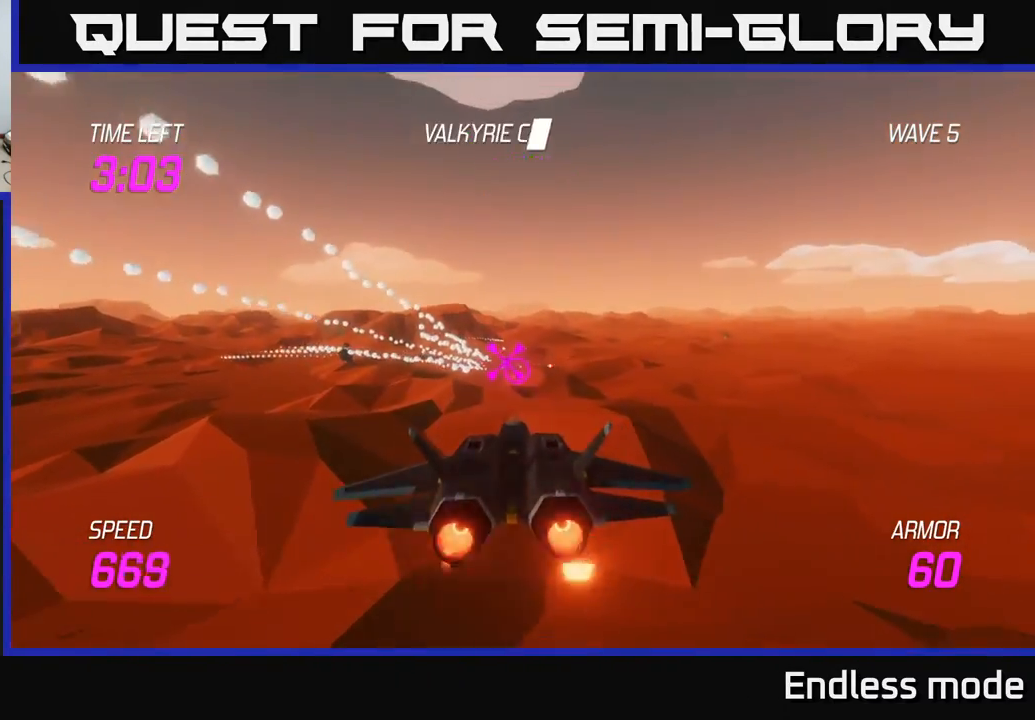
{"buttons": ["L2", "R2"], "left_stick": "center", "events": [[50, "R2", "down"], [150, "R2", "up"], [267, "R2", "down"], [350, "R2", "up"], [467, "R2", "down"]]}
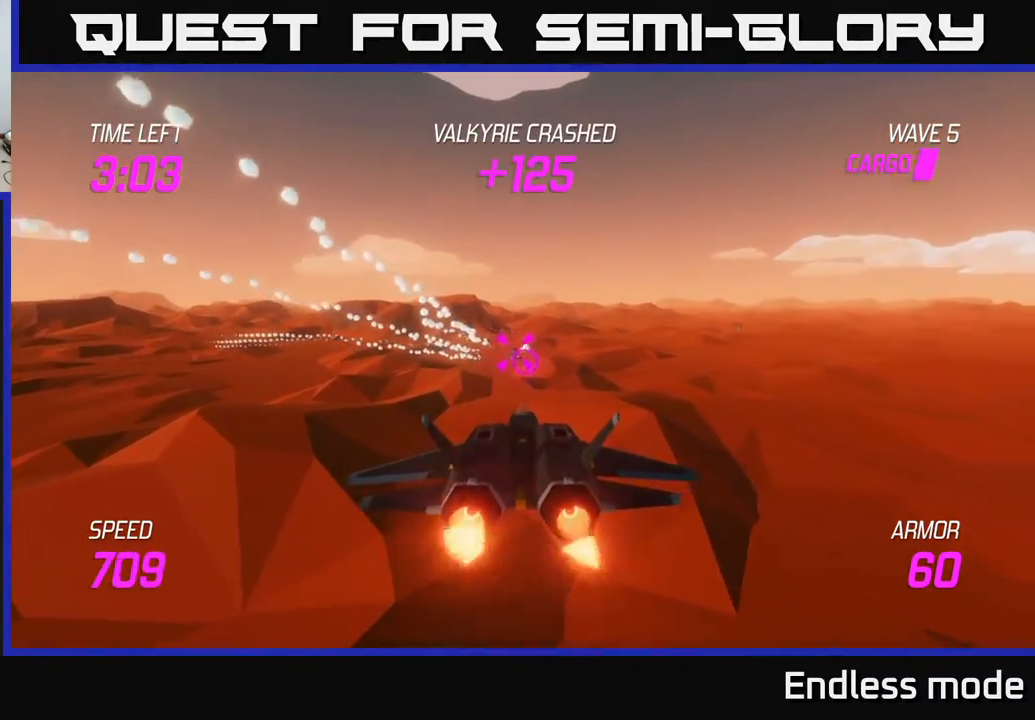
{"buttons": ["L2", "R2"], "left_stick": "center", "events": [[67, "R2", "up"], [183, "R2", "down"], [283, "R2", "up"], [383, "R2", "down"]]}
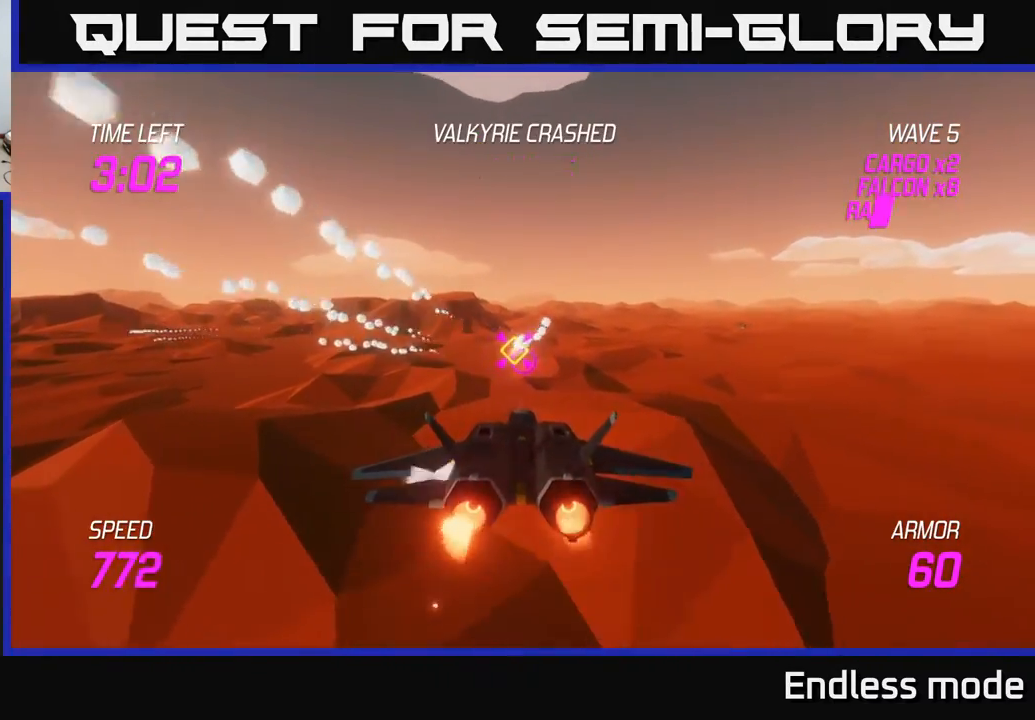
{"buttons": ["L2"], "left_stick": "right", "events": [[17, "R2", "up"], [100, "R2", "down"], [200, "R2", "up"], [300, "R2", "down"], [383, "left_stick", "right"], [433, "R2", "up"]]}
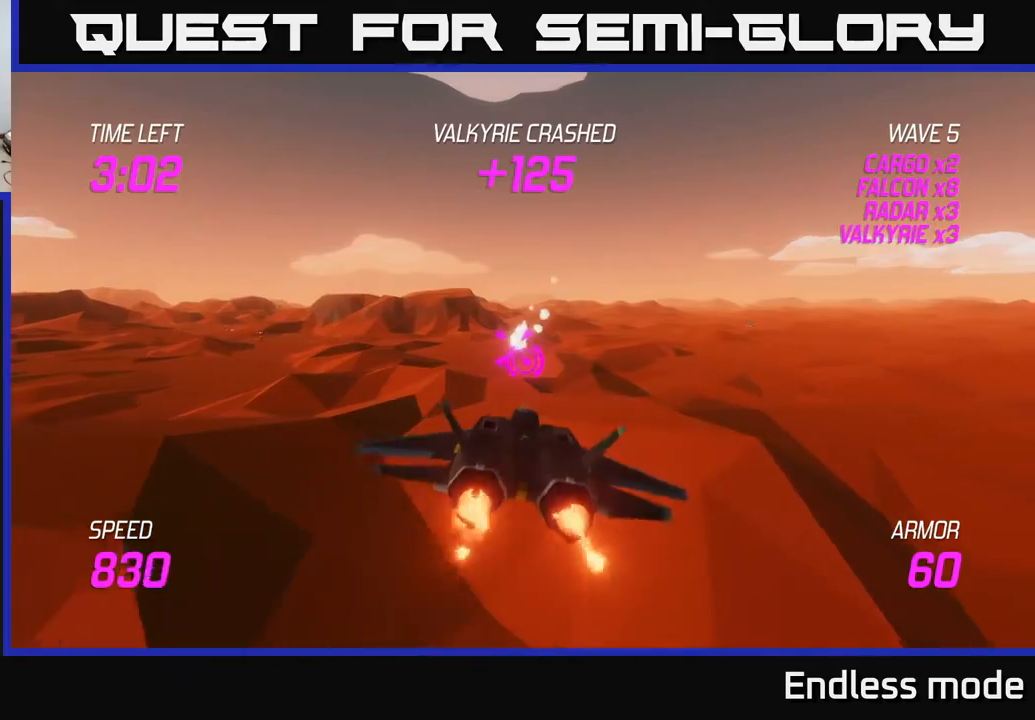
{"buttons": ["L2"], "left_stick": "up-left", "events": [[33, "left_stick", "up-right"], [367, "left_stick", "up-left"]]}
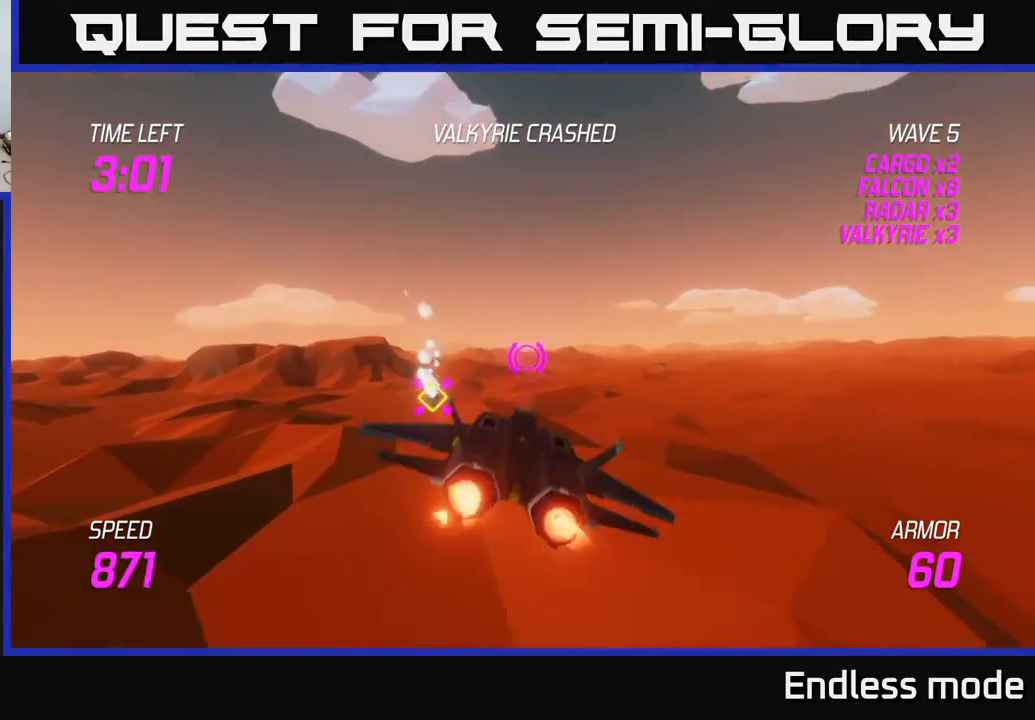
{"buttons": [], "left_stick": "up-left", "events": [[250, "L2", "up"]]}
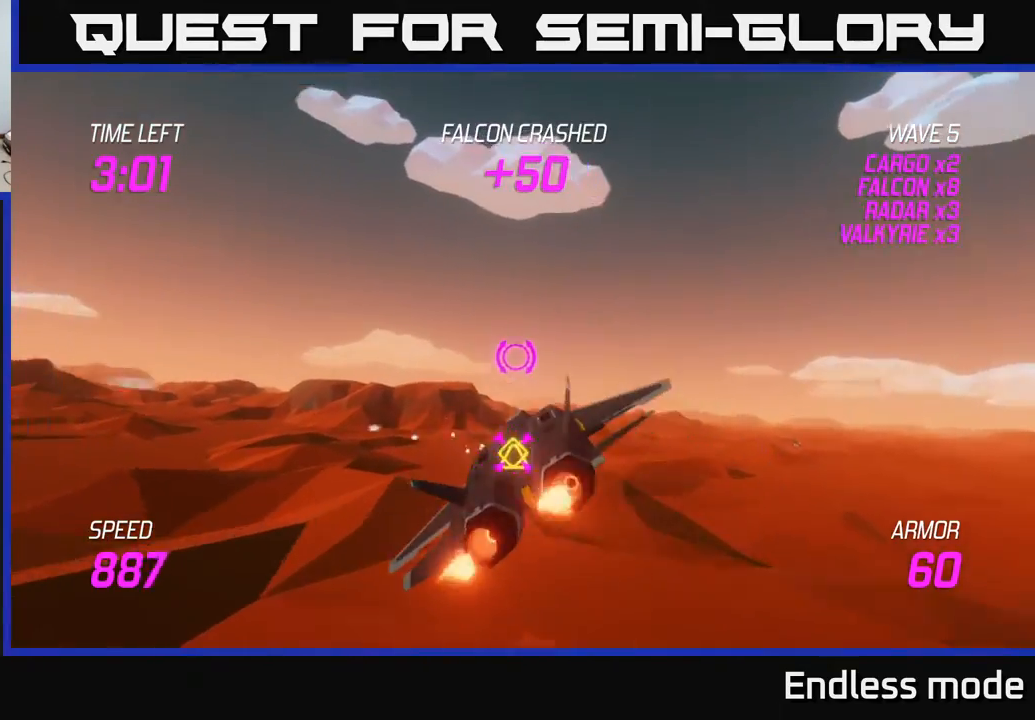
{"buttons": ["L2"], "left_stick": "down", "events": [[283, "left_stick", "left"], [433, "L2", "down"], [483, "left_stick", "down"]]}
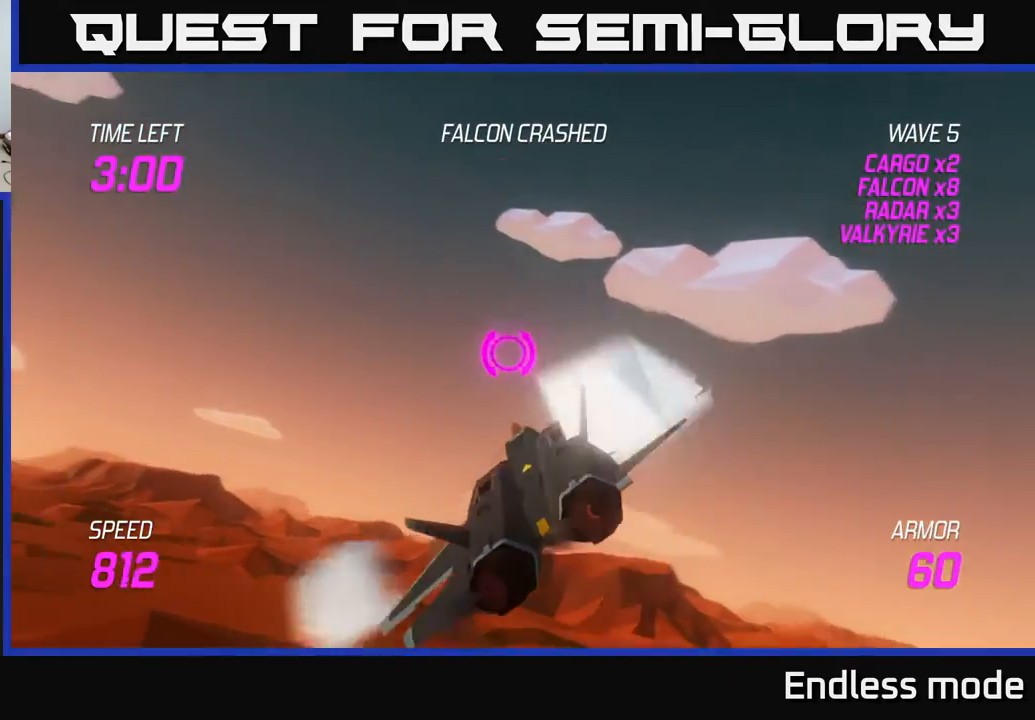
{"buttons": ["L2"], "left_stick": "right", "events": [[33, "left_stick", "right"], [50, "L2", "up"], [133, "L2", "down"], [200, "L2", "up"], [283, "L2", "down"]]}
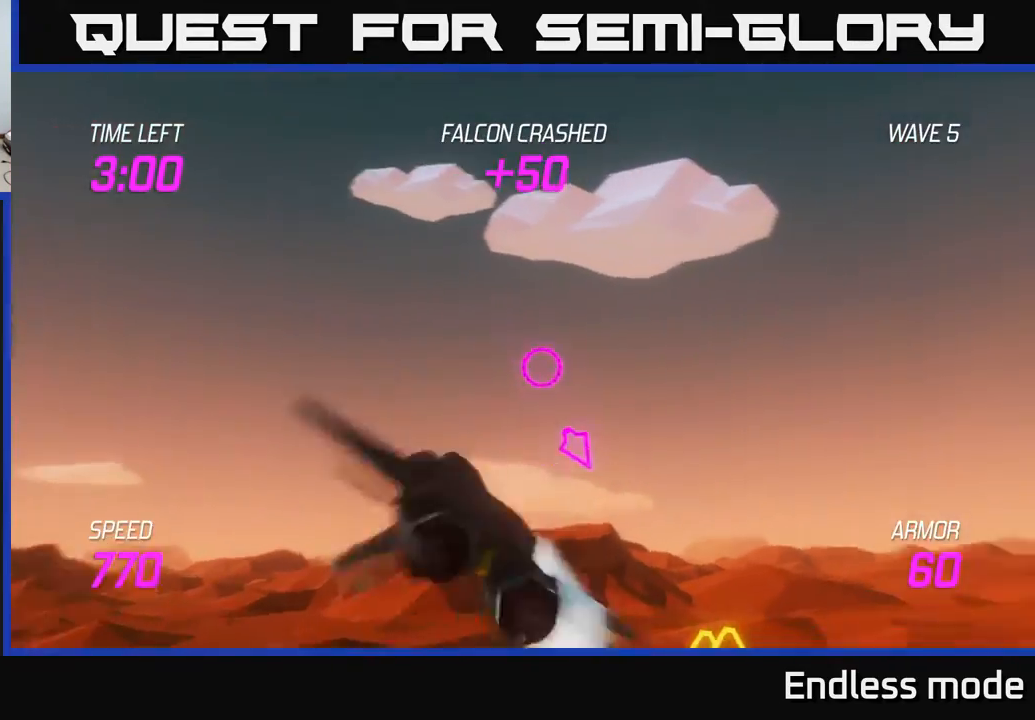
{"buttons": [], "left_stick": "down-right", "events": [[67, "left_stick", "down"], [267, "L2", "up"], [417, "R2", "down"], [417, "left_stick", "down-right"], [500, "R2", "up"]]}
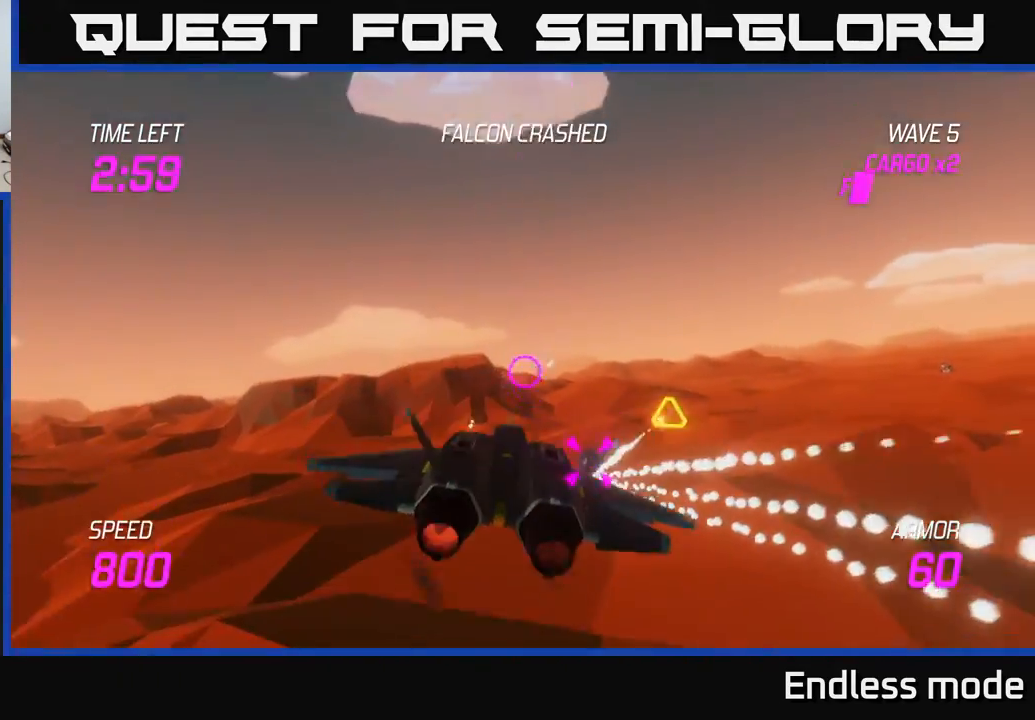
{"buttons": ["R2"], "left_stick": "right", "events": [[67, "R2", "down"], [167, "R2", "up"], [167, "left_stick", "center"], [267, "R2", "down"], [350, "R2", "up"], [400, "left_stick", "right"], [450, "R2", "down"]]}
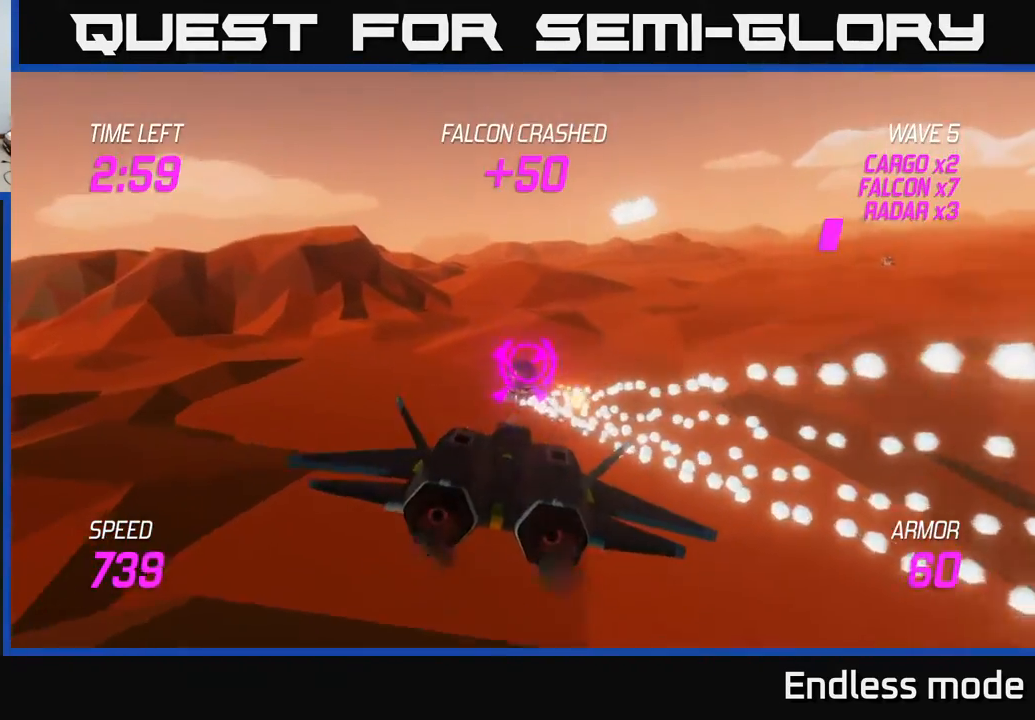
{"buttons": [], "left_stick": "right", "events": [[50, "R2", "up"], [83, "left_stick", "center"], [150, "R2", "down"], [250, "R2", "up"], [250, "left_stick", "right"]]}
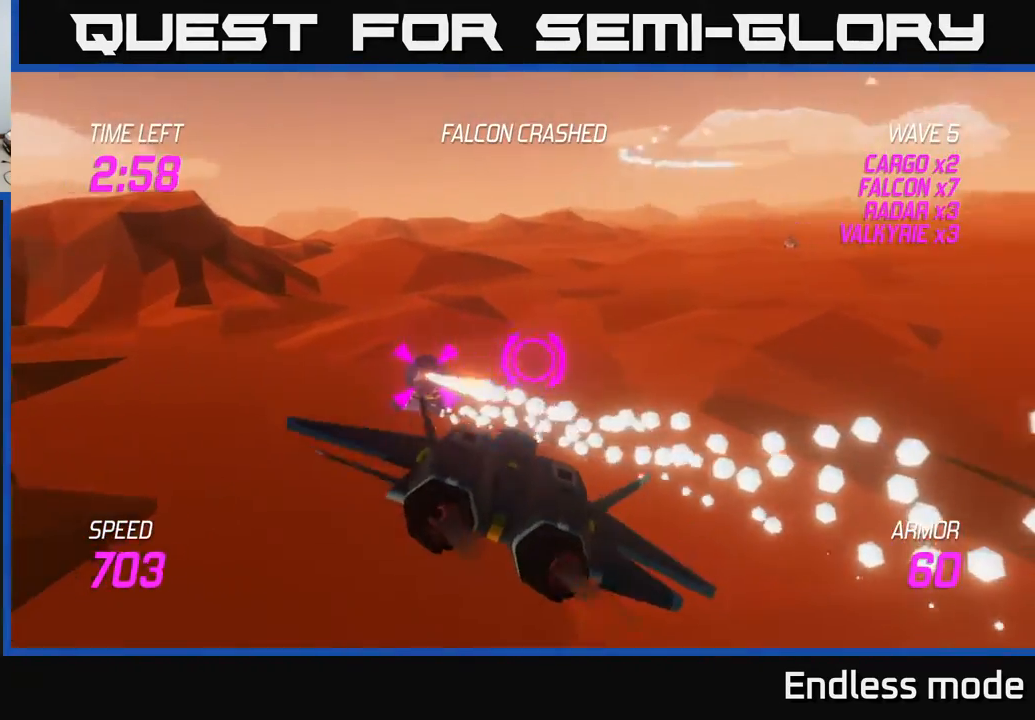
{"buttons": [], "left_stick": "up-right", "events": [[17, "left_stick", "up-right"]]}
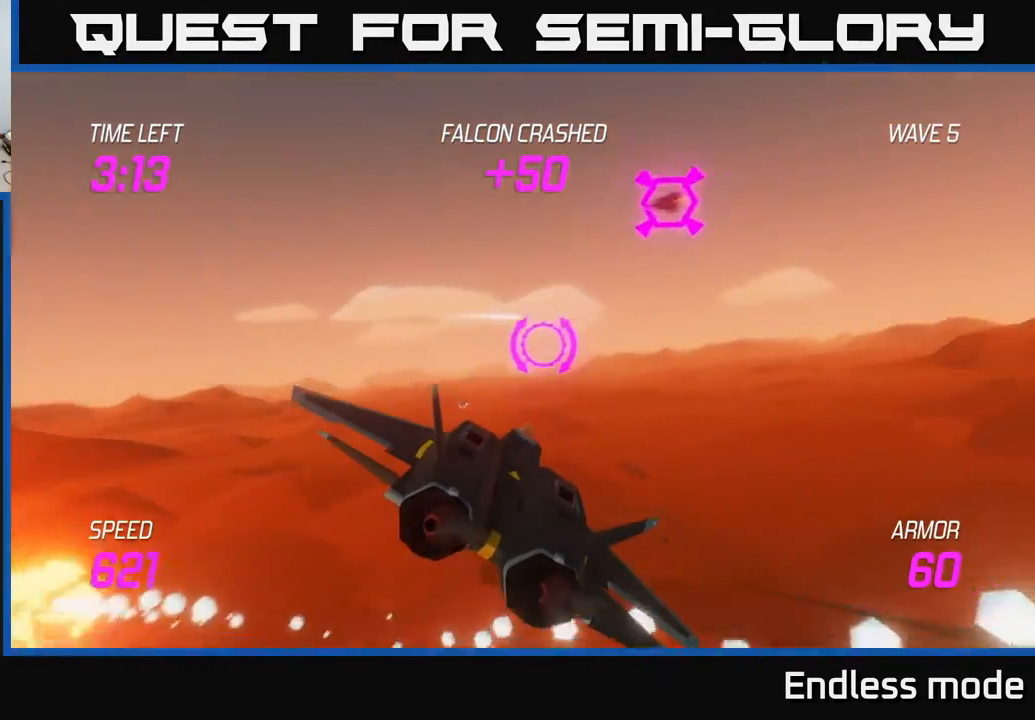
{"buttons": [], "left_stick": "left", "events": [[17, "left_stick", "right"], [183, "L2", "down"], [267, "left_stick", "up-left"], [350, "L2", "up"], [383, "left_stick", "left"]]}
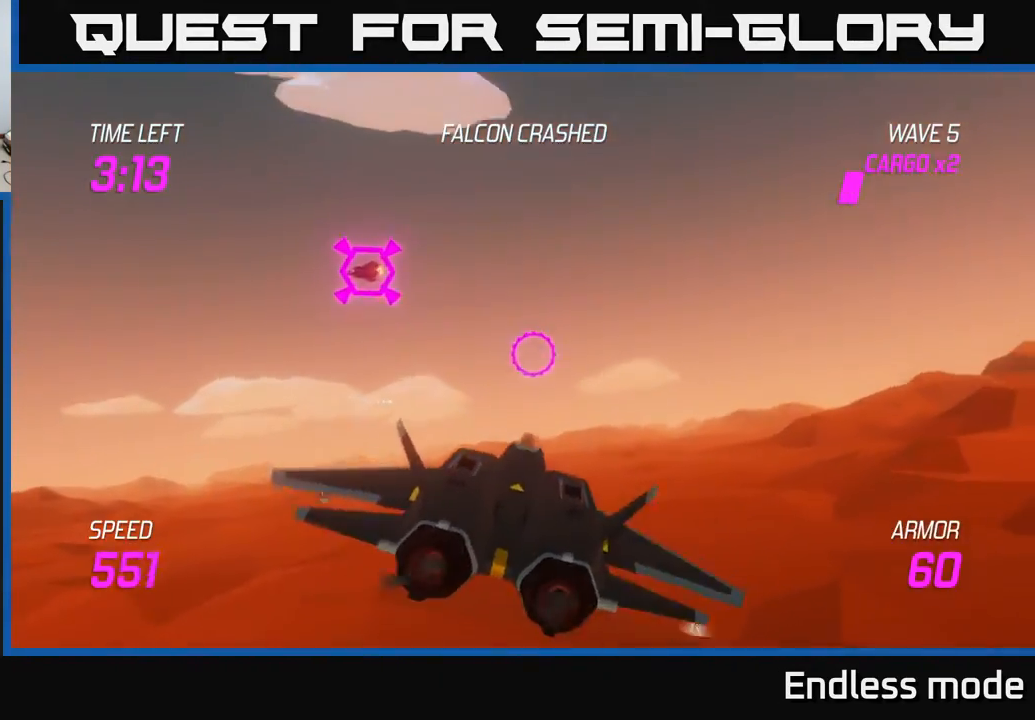
{"buttons": [], "left_stick": "left", "events": []}
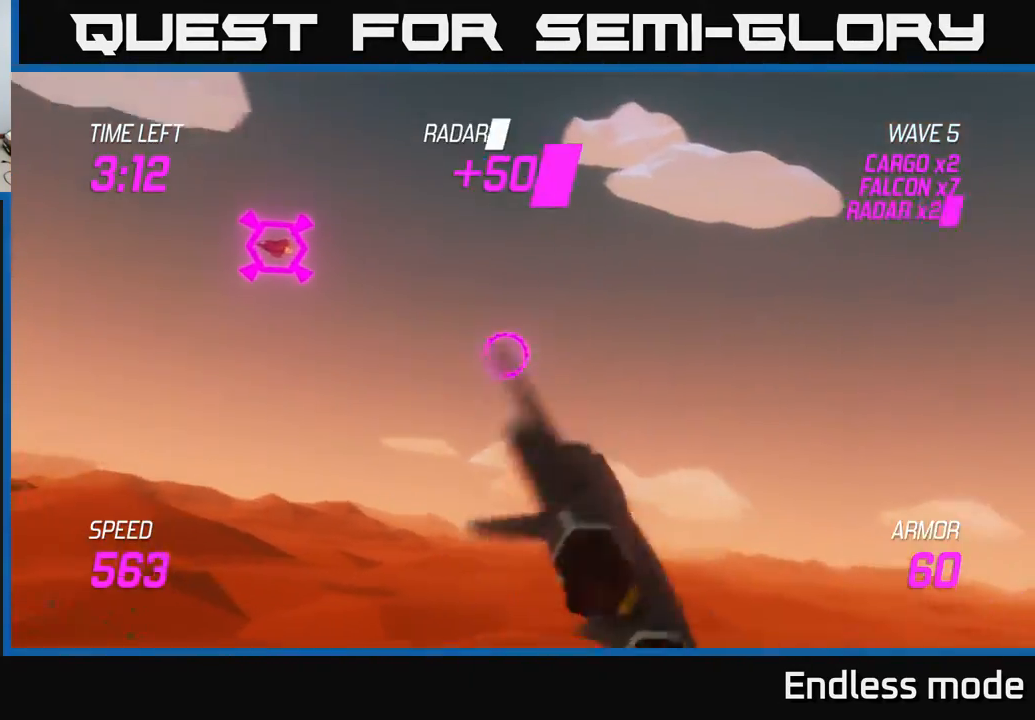
{"buttons": [], "left_stick": "up-left", "events": [[433, "left_stick", "up-left"]]}